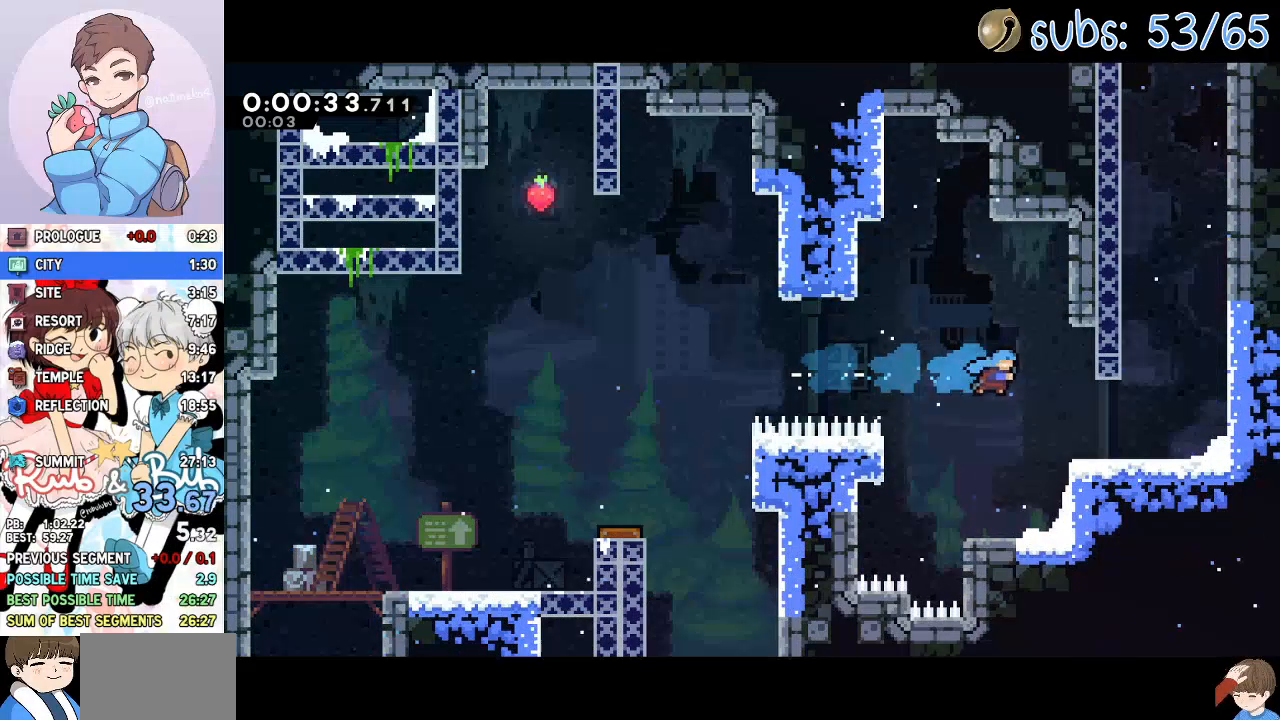
Gameplay with a controller (PlayStation layout); each line is a JSON object with the inputs held at the frame after it (dt_ms = milliseconds from this image to that frame). "events" lists button and stick changes between this image and that frame as [ms after this image, input, new state], when the widget could be followed in between. Not read: TOUCHPAD.
{"dt_ms": 500, "buttons": ["SQUARE", "DPAD_UP"], "left_stick": "center", "right_stick": "center", "events": [[200, "CROSS", "down"], [350, "DPAD_DOWN", "up"], [383, "SQUARE", "down"], [400, "DPAD_UP", "down"], [417, "CROSS", "up"], [417, "DPAD_RIGHT", "up"]]}
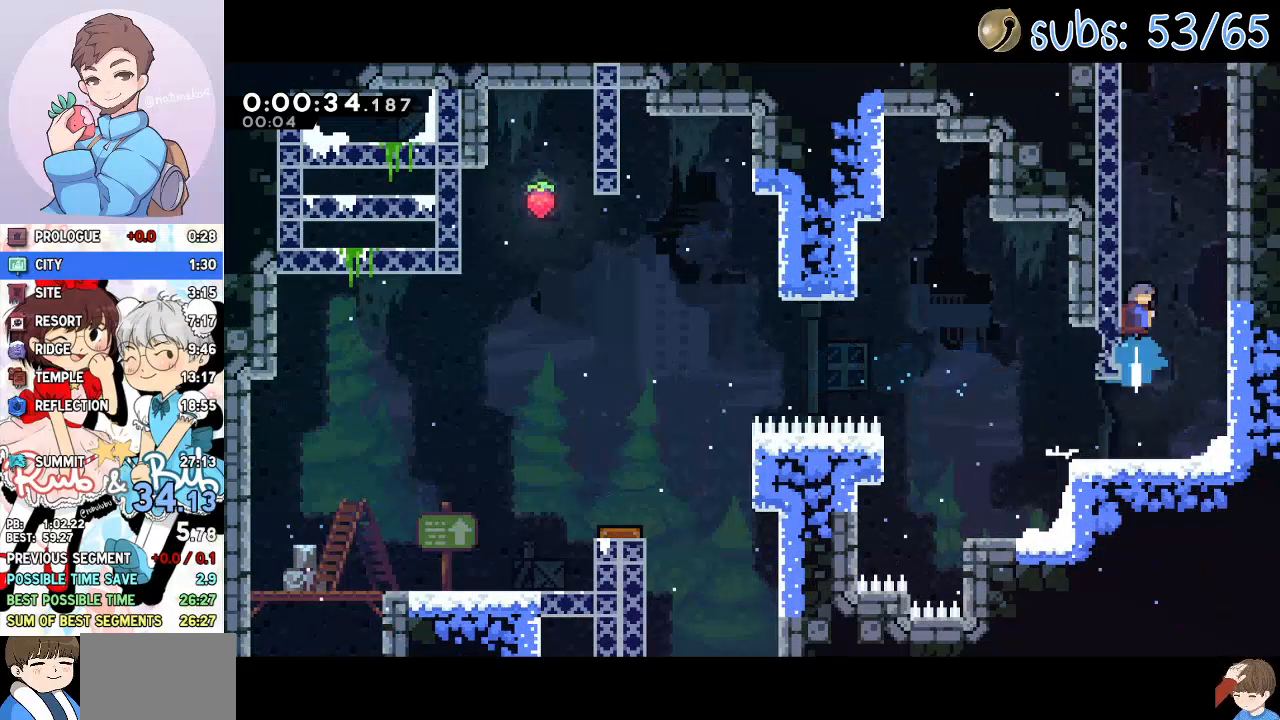
{"dt_ms": 500, "buttons": ["CROSS", "DPAD_LEFT"], "left_stick": "center", "right_stick": "center", "events": [[33, "SQUARE", "up"], [117, "DPAD_RIGHT", "down"], [133, "DPAD_UP", "up"], [150, "CROSS", "down"], [350, "CROSS", "up"], [350, "DPAD_RIGHT", "up"], [400, "DPAD_LEFT", "down"], [417, "CROSS", "down"]]}
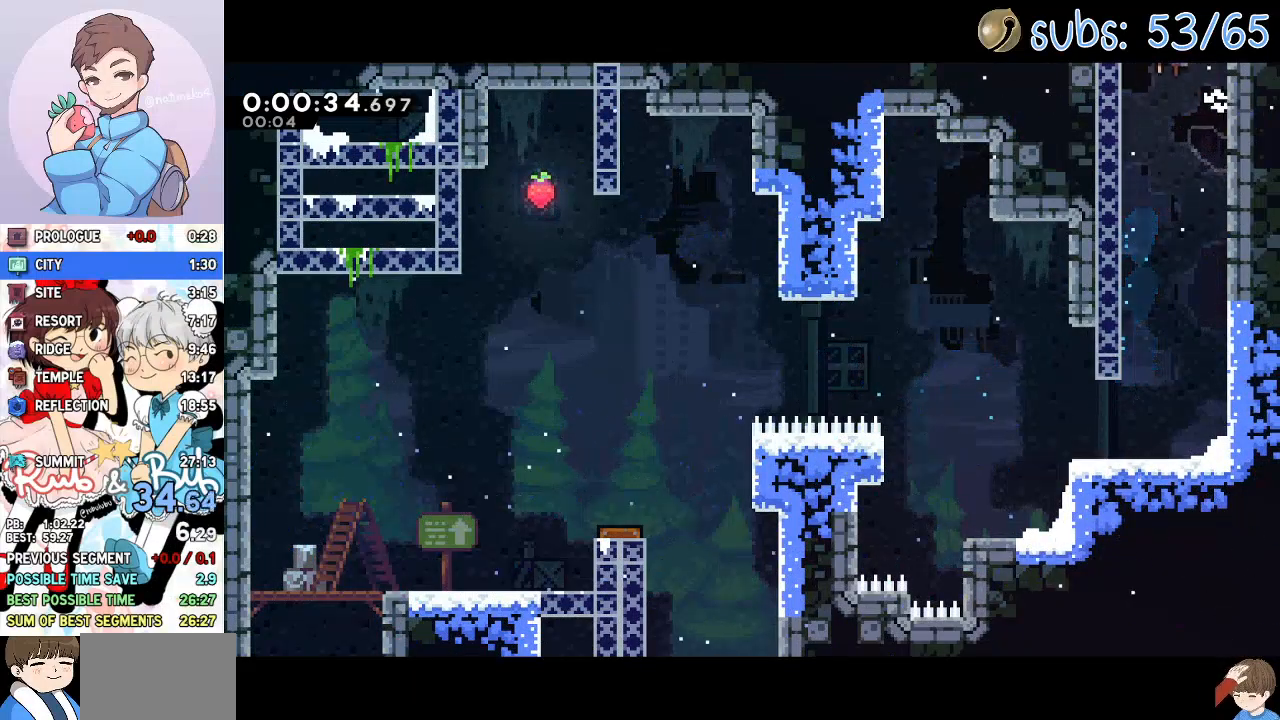
{"dt_ms": 500, "buttons": ["CROSS", "DPAD_LEFT"], "left_stick": "center", "right_stick": "center", "events": []}
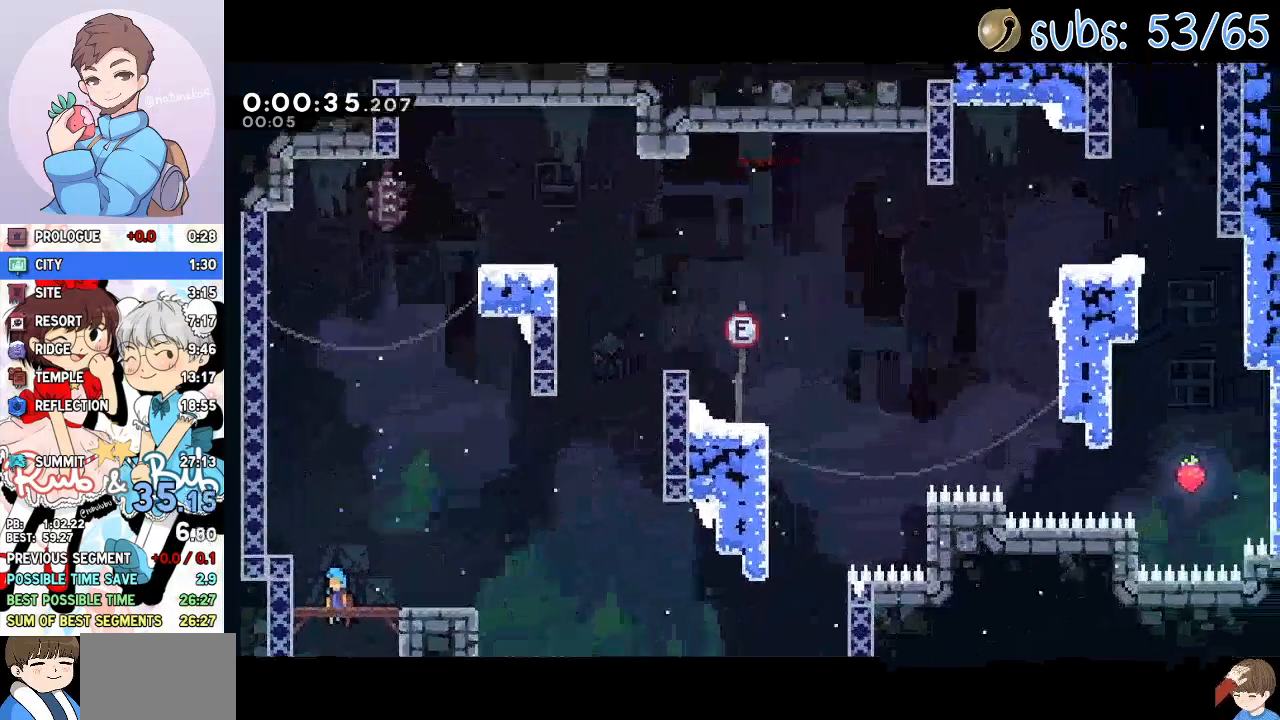
{"dt_ms": 1000, "buttons": ["DPAD_RIGHT"], "left_stick": "center", "right_stick": "center"}
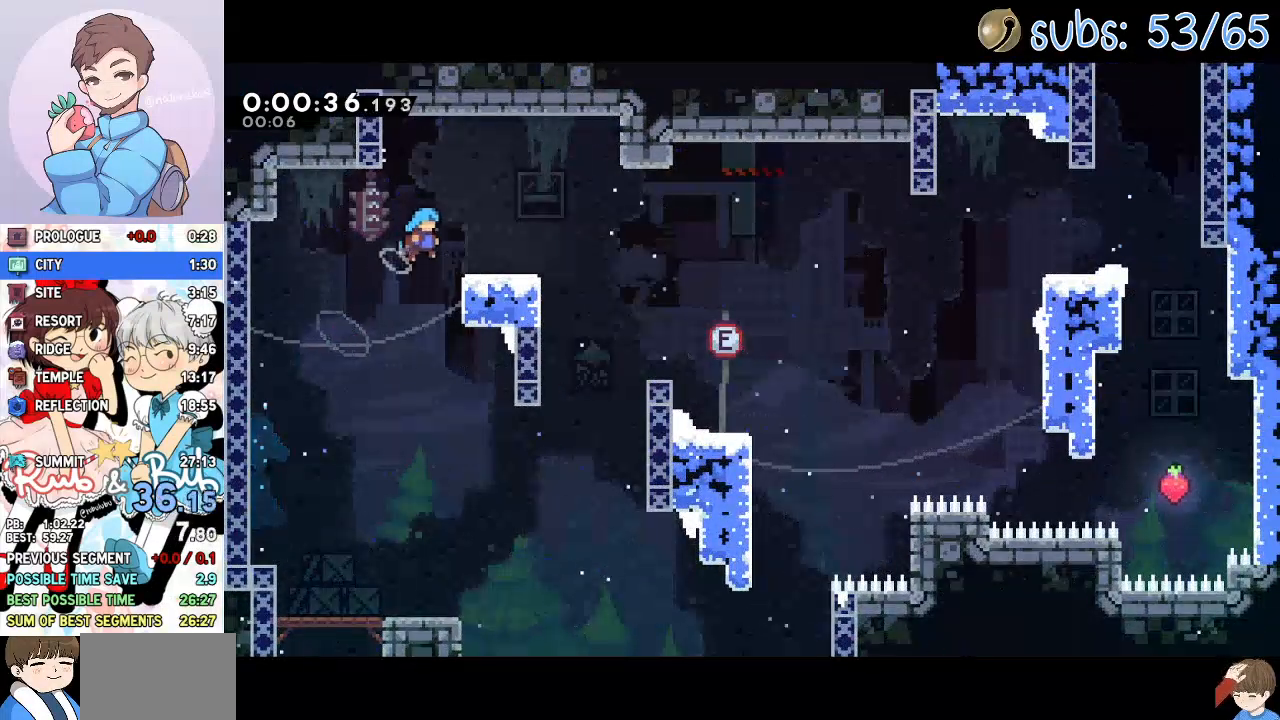
{"dt_ms": 500, "buttons": ["CROSS", "DPAD_RIGHT"], "left_stick": "center", "right_stick": "center", "events": [[50, "DPAD_DOWN", "down"], [183, "SQUARE", "down"], [300, "SQUARE", "up"], [317, "DPAD_DOWN", "up"], [400, "CROSS", "down"]]}
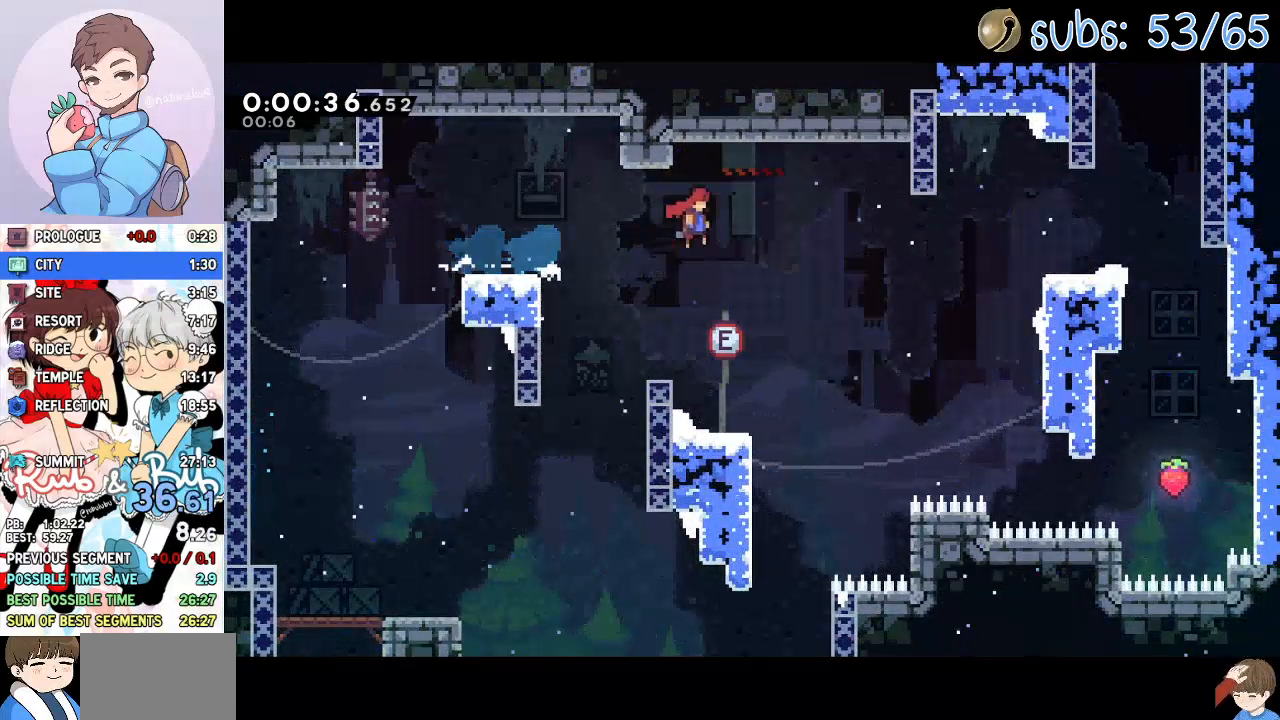
{"dt_ms": 500, "buttons": ["DPAD_RIGHT"], "left_stick": "center", "right_stick": "center", "events": [[167, "CROSS", "up"], [350, "SQUARE", "down"], [450, "SQUARE", "up"]]}
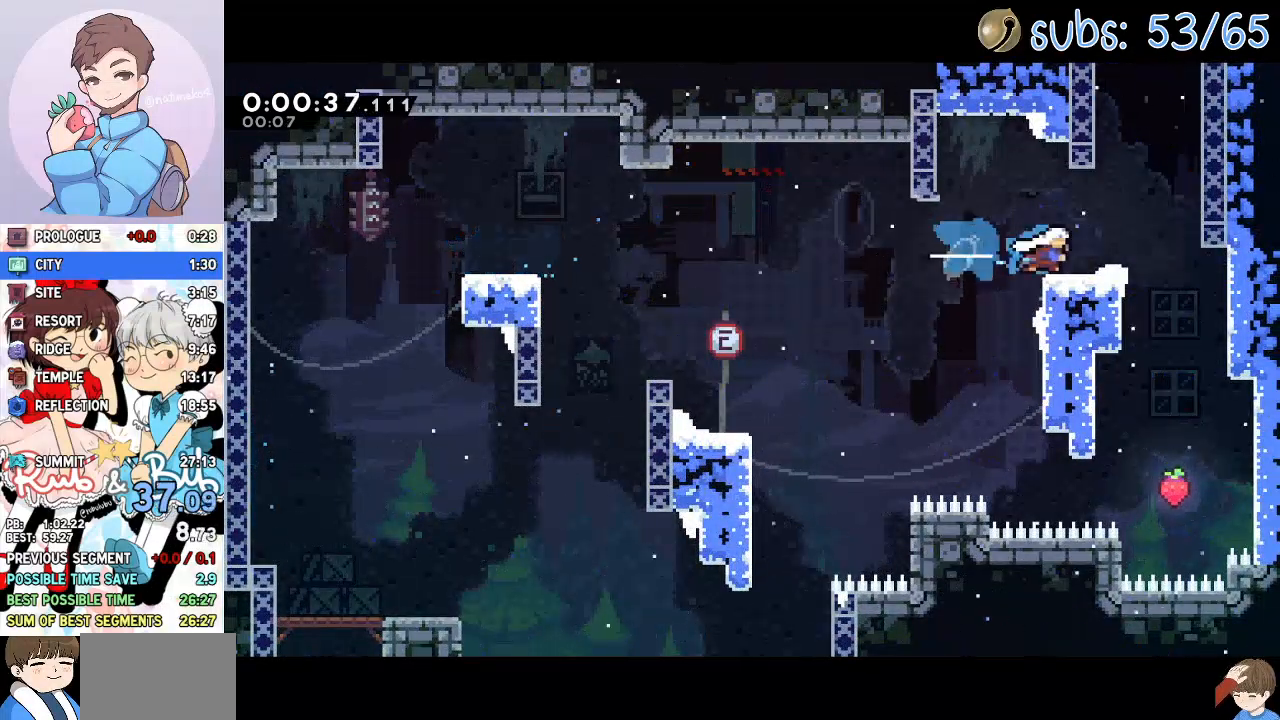
{"dt_ms": 500, "buttons": [], "left_stick": "center", "right_stick": "center", "events": [[33, "CROSS", "down"], [167, "CROSS", "up"], [200, "DPAD_RIGHT", "up"], [217, "DPAD_UP", "down"], [217, "SQUARE", "down"], [350, "SQUARE", "up"], [400, "DPAD_UP", "up"]]}
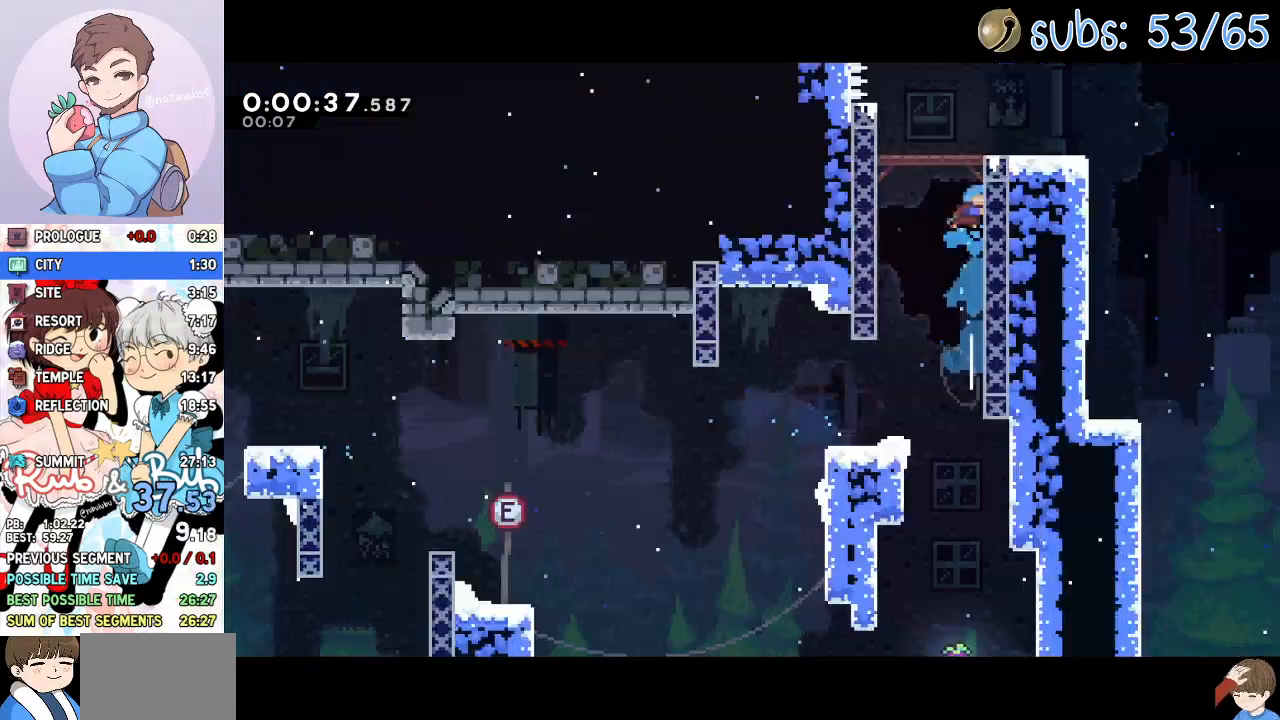
{"dt_ms": 500, "buttons": [], "left_stick": "center", "right_stick": "center", "events": []}
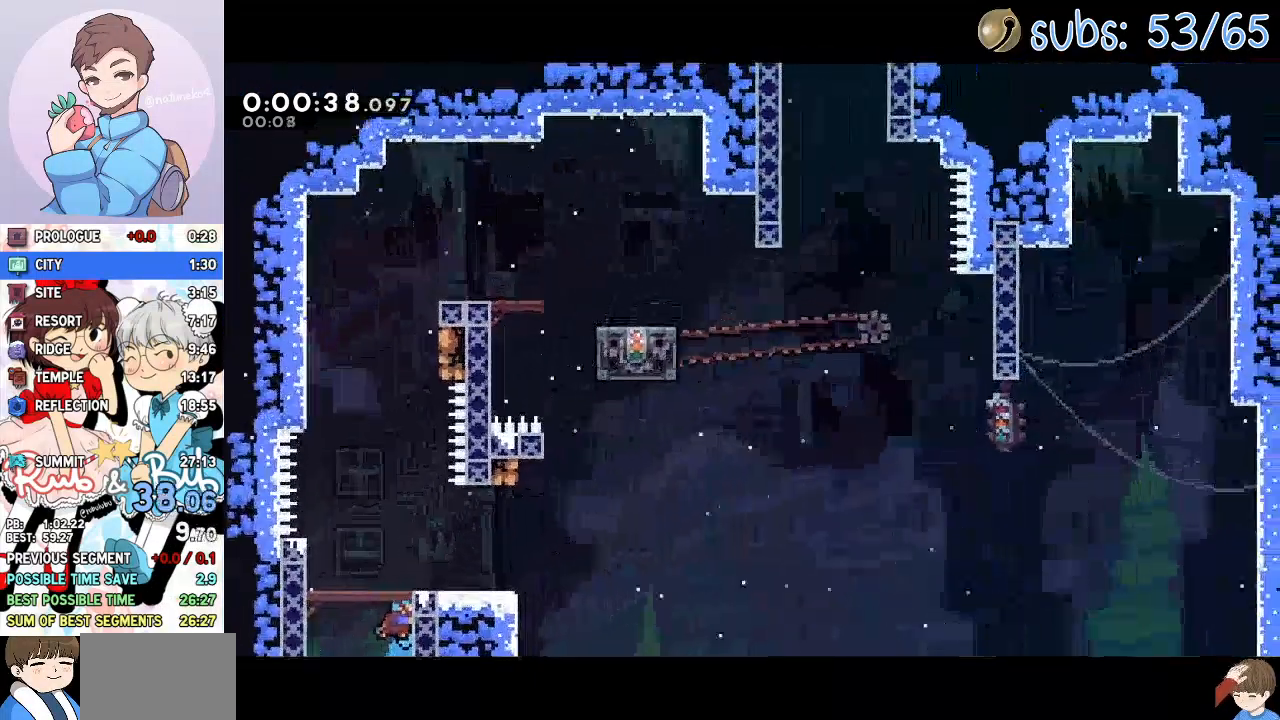
{"dt_ms": 500, "buttons": ["SQUARE", "DPAD_UP"], "left_stick": "center", "right_stick": "center", "events": [[167, "CROSS", "down"], [367, "DPAD_UP", "down"], [383, "SQUARE", "down"], [417, "CROSS", "up"]]}
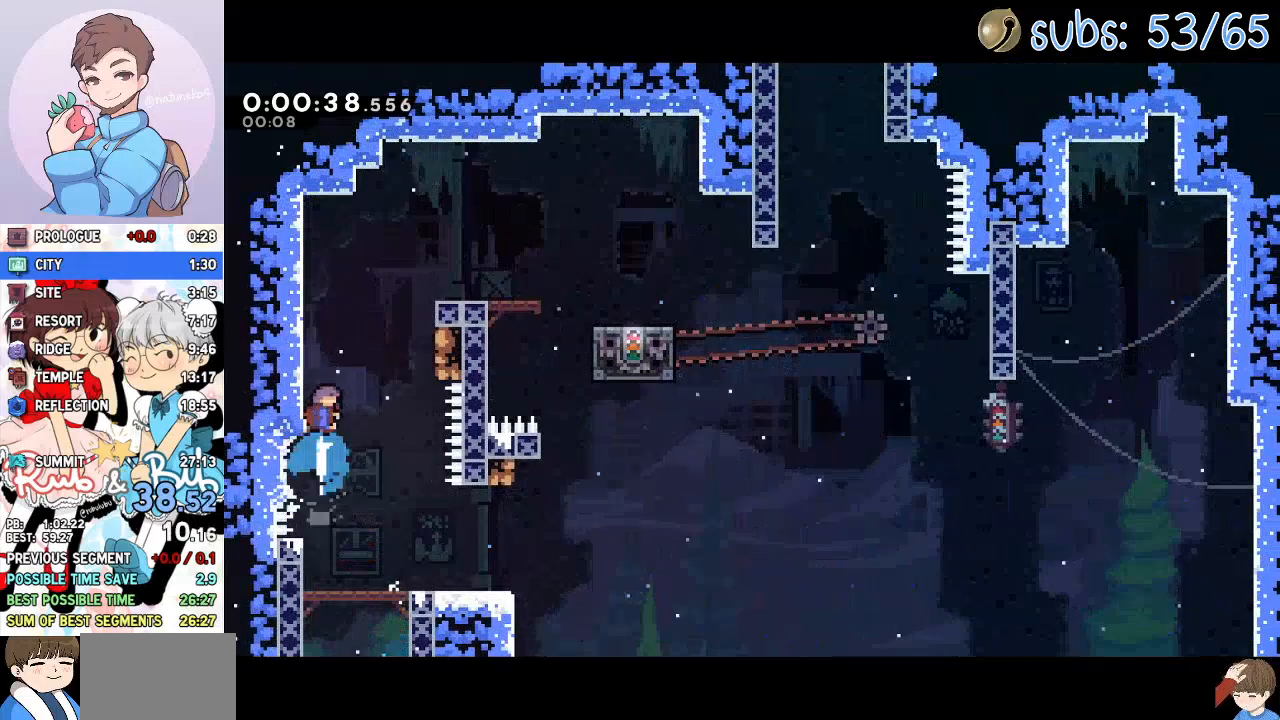
{"dt_ms": 500, "buttons": ["SQUARE", "DPAD_DOWN", "DPAD_RIGHT"], "left_stick": "center", "right_stick": "center", "events": [[17, "SQUARE", "up"], [33, "DPAD_UP", "up"], [83, "CROSS", "down"], [133, "DPAD_RIGHT", "down"], [167, "DPAD_DOWN", "down"], [183, "CROSS", "up"], [450, "SQUARE", "down"]]}
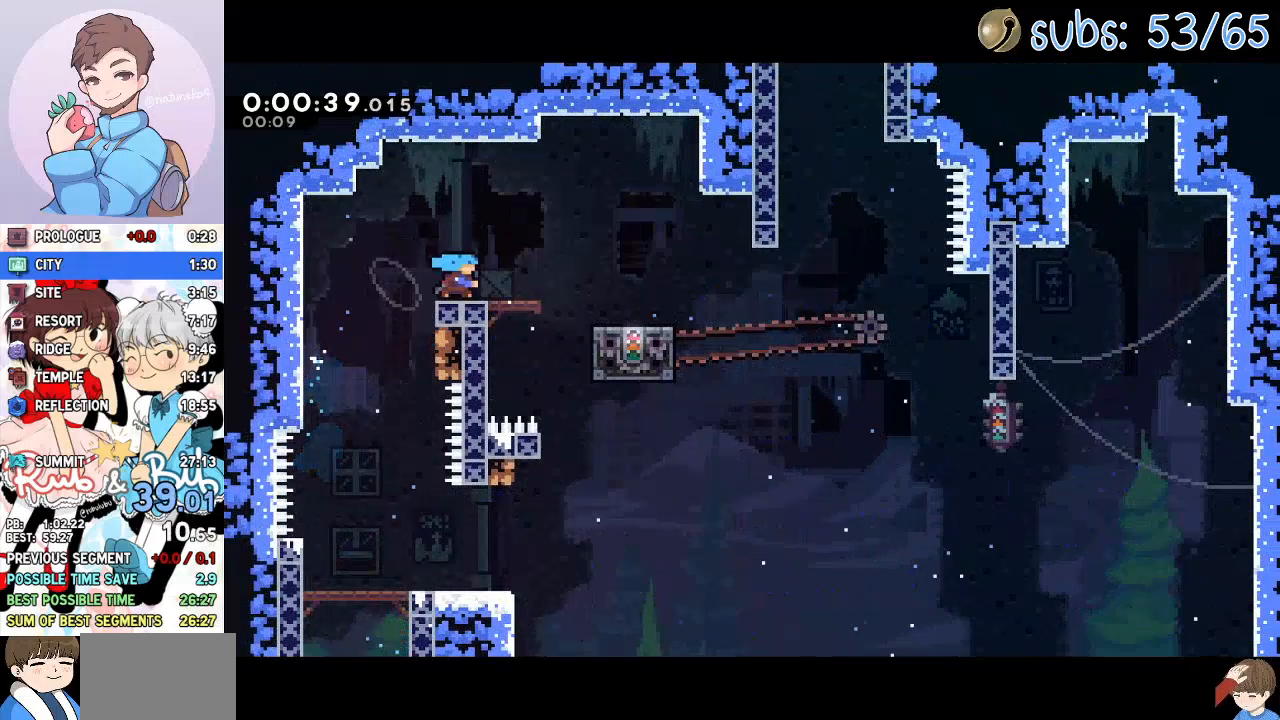
{"dt_ms": 500, "buttons": ["SQUARE", "DPAD_UP"], "left_stick": "center", "right_stick": "center", "events": [[50, "SQUARE", "up"], [150, "CROSS", "down"], [233, "CROSS", "up"], [367, "DPAD_DOWN", "up"], [400, "SQUARE", "down"], [417, "DPAD_UP", "down"], [433, "DPAD_RIGHT", "up"]]}
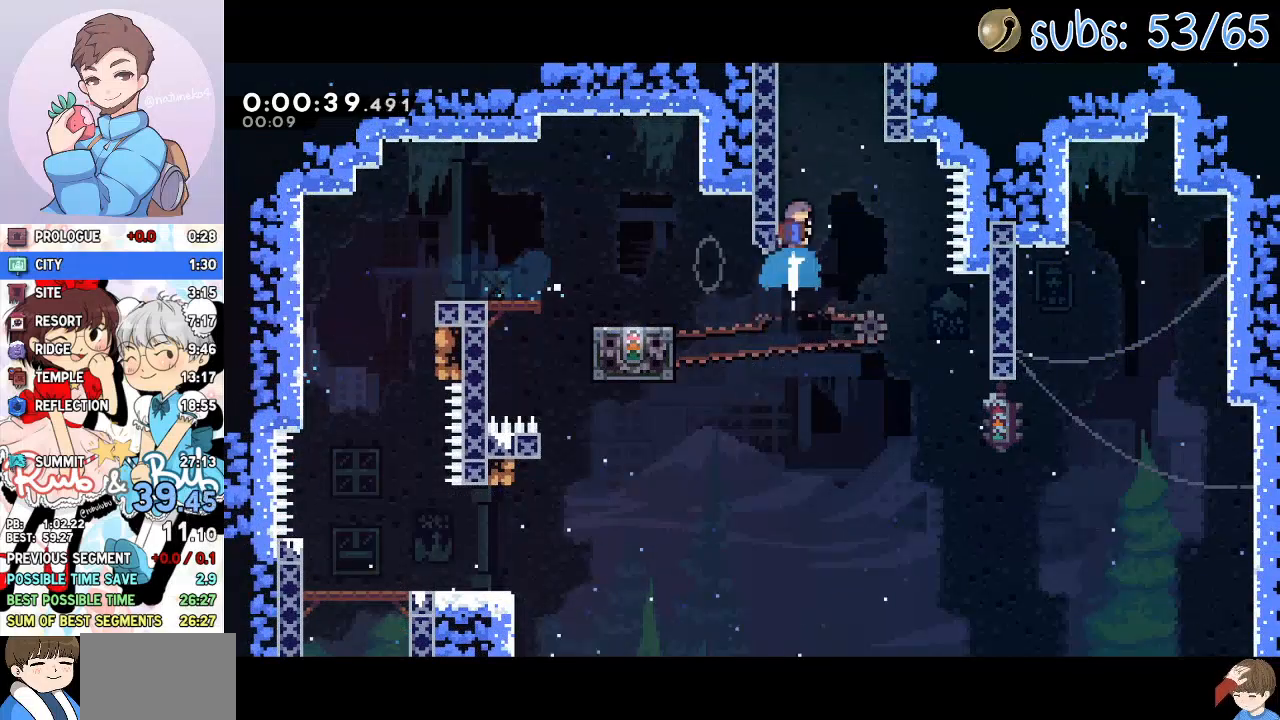
{"dt_ms": 500, "buttons": ["DPAD_RIGHT"], "left_stick": "center", "right_stick": "center", "events": [[50, "SQUARE", "up"], [100, "DPAD_RIGHT", "down"], [100, "DPAD_UP", "up"], [167, "CROSS", "down"], [500, "CROSS", "up"]]}
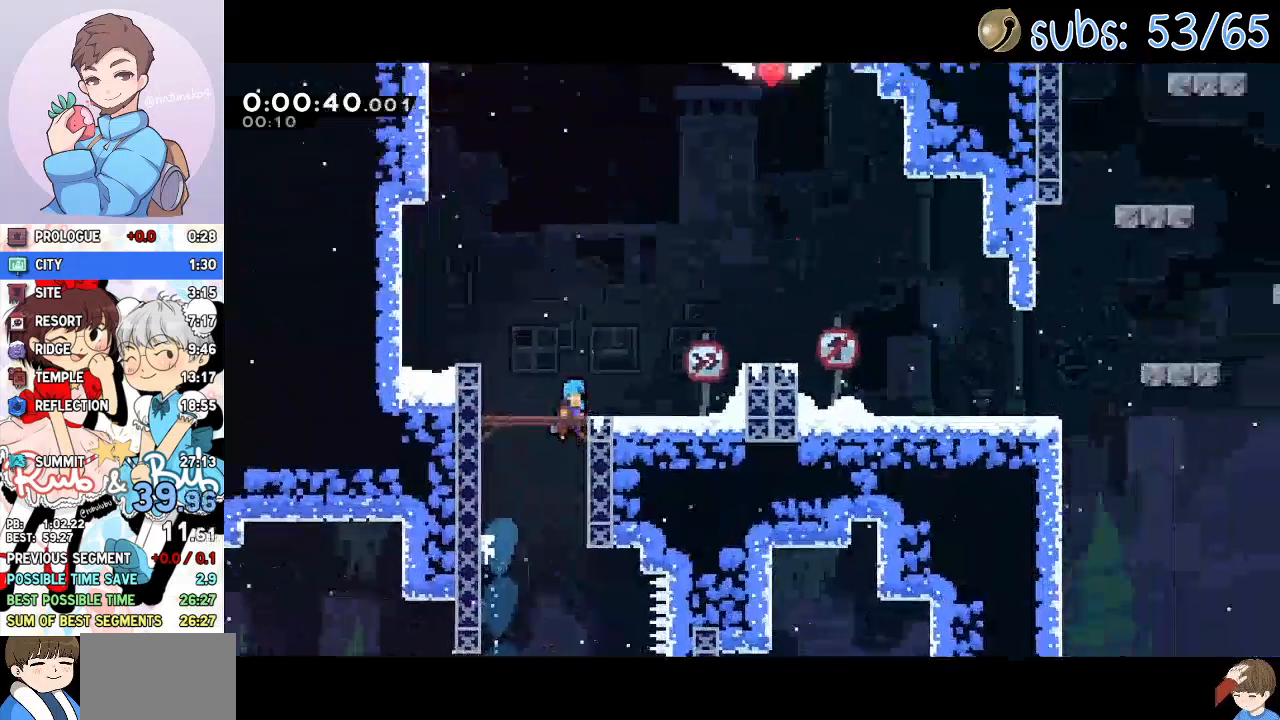
{"dt_ms": 500, "buttons": ["CROSS", "R2", "DPAD_RIGHT"], "left_stick": "center", "right_stick": "center", "events": [[433, "CROSS", "down"], [433, "R2", "down"]]}
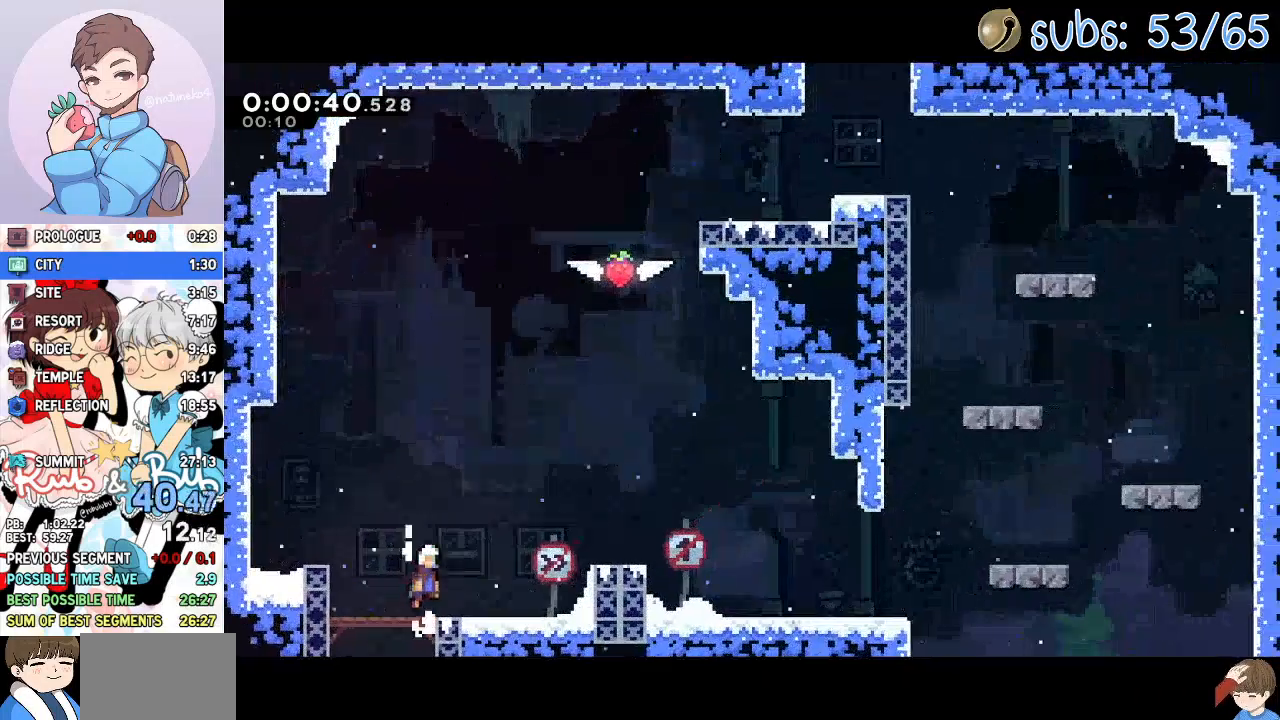
{"dt_ms": 500, "buttons": ["CROSS", "DPAD_RIGHT"], "left_stick": "center", "right_stick": "center", "events": [[117, "CROSS", "up"], [133, "R2", "up"], [217, "SQUARE", "down"], [350, "SQUARE", "up"], [450, "CROSS", "down"]]}
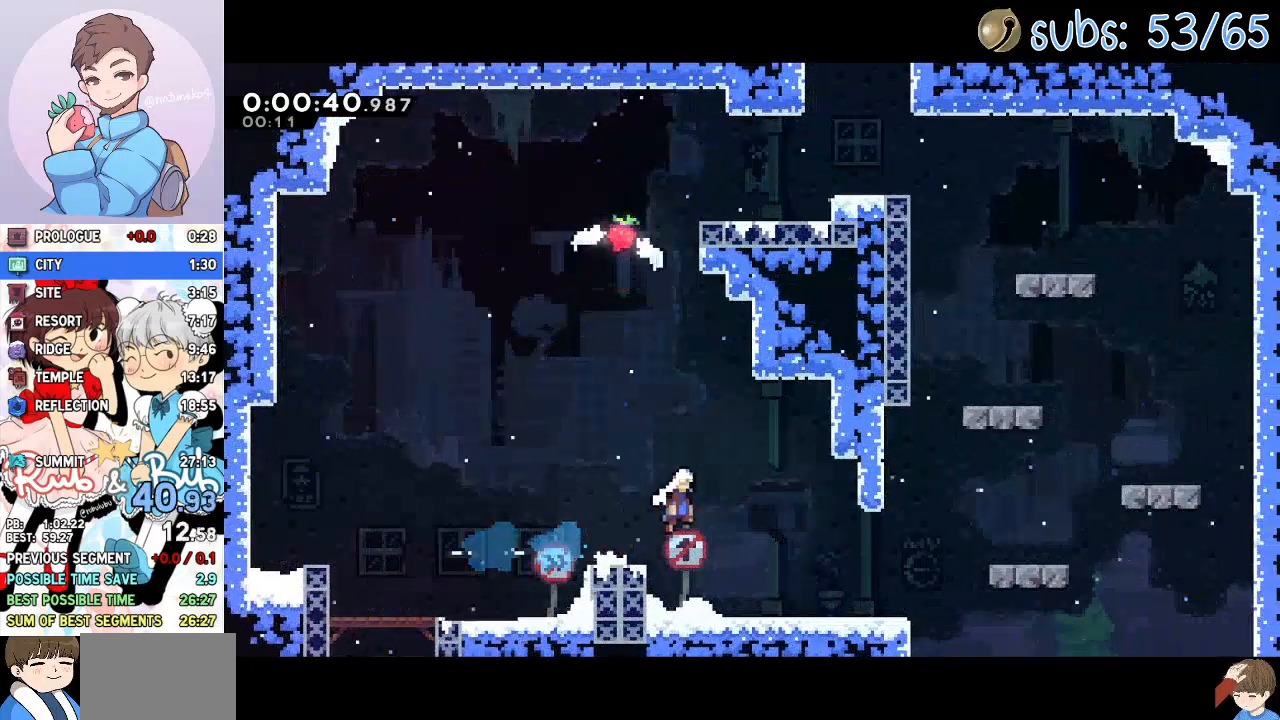
{"dt_ms": 500, "buttons": ["CROSS", "DPAD_RIGHT"], "left_stick": "center", "right_stick": "center", "events": [[83, "CROSS", "up"], [83, "DPAD_UP", "down"], [100, "DPAD_RIGHT", "up"], [117, "SQUARE", "down"], [233, "DPAD_UP", "up"], [233, "SQUARE", "up"], [333, "CROSS", "down"], [417, "DPAD_RIGHT", "down"]]}
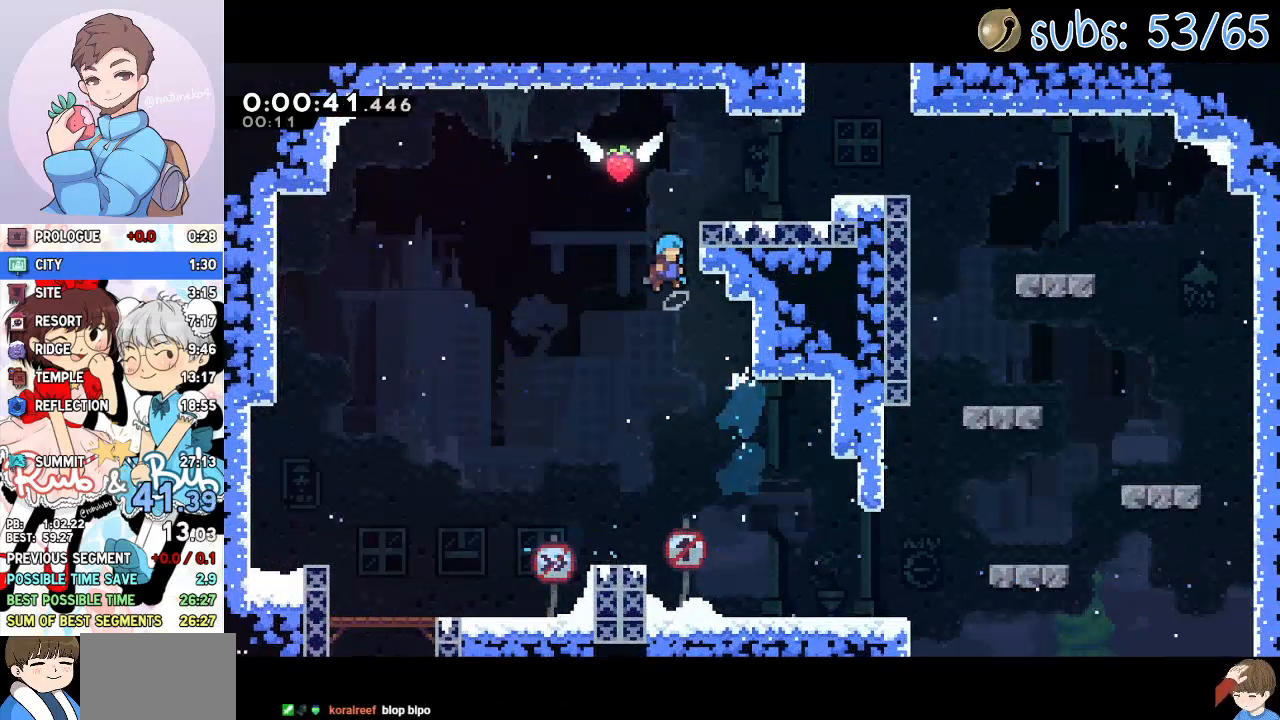
{"dt_ms": 500, "buttons": ["SQUARE", "DPAD_UP", "DPAD_RIGHT"], "left_stick": "center", "right_stick": "center", "events": [[350, "CROSS", "up"], [417, "DPAD_UP", "down"], [417, "SQUARE", "down"]]}
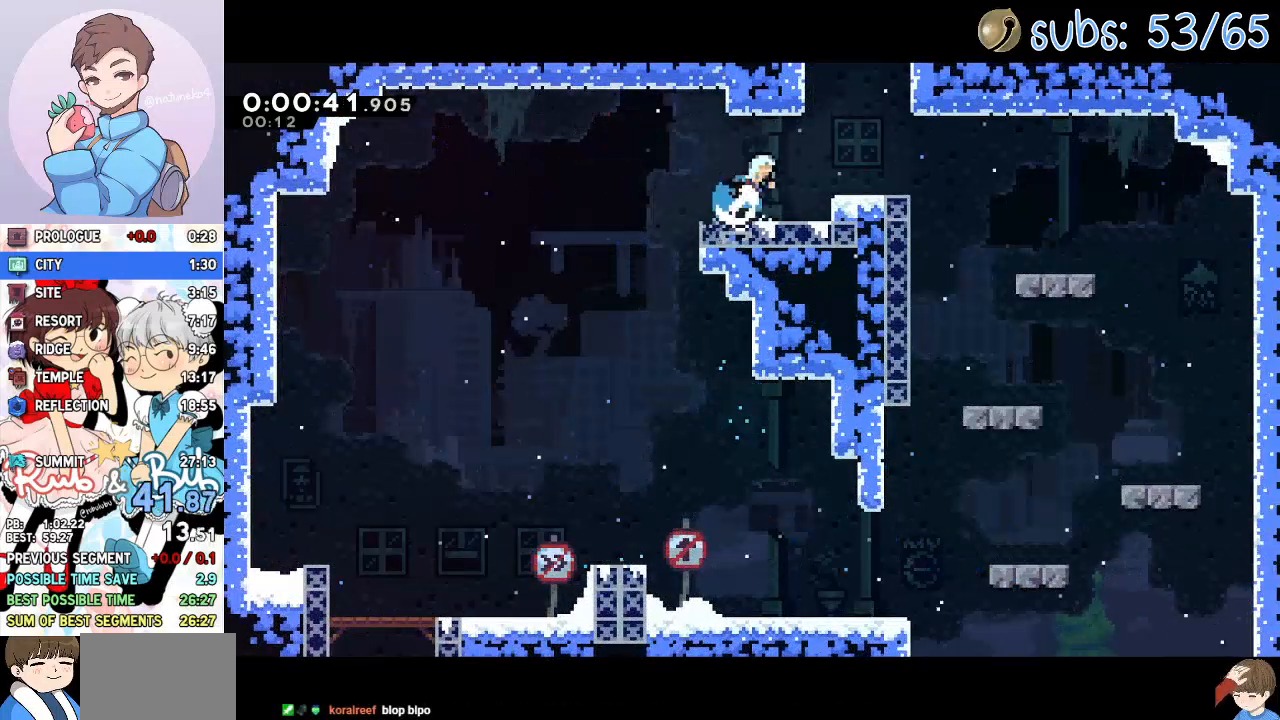
{"dt_ms": 500, "buttons": ["DPAD_RIGHT"], "left_stick": "center", "right_stick": "center", "events": [[33, "SQUARE", "up"], [83, "CROSS", "down"], [433, "CROSS", "up"], [450, "DPAD_UP", "up"]]}
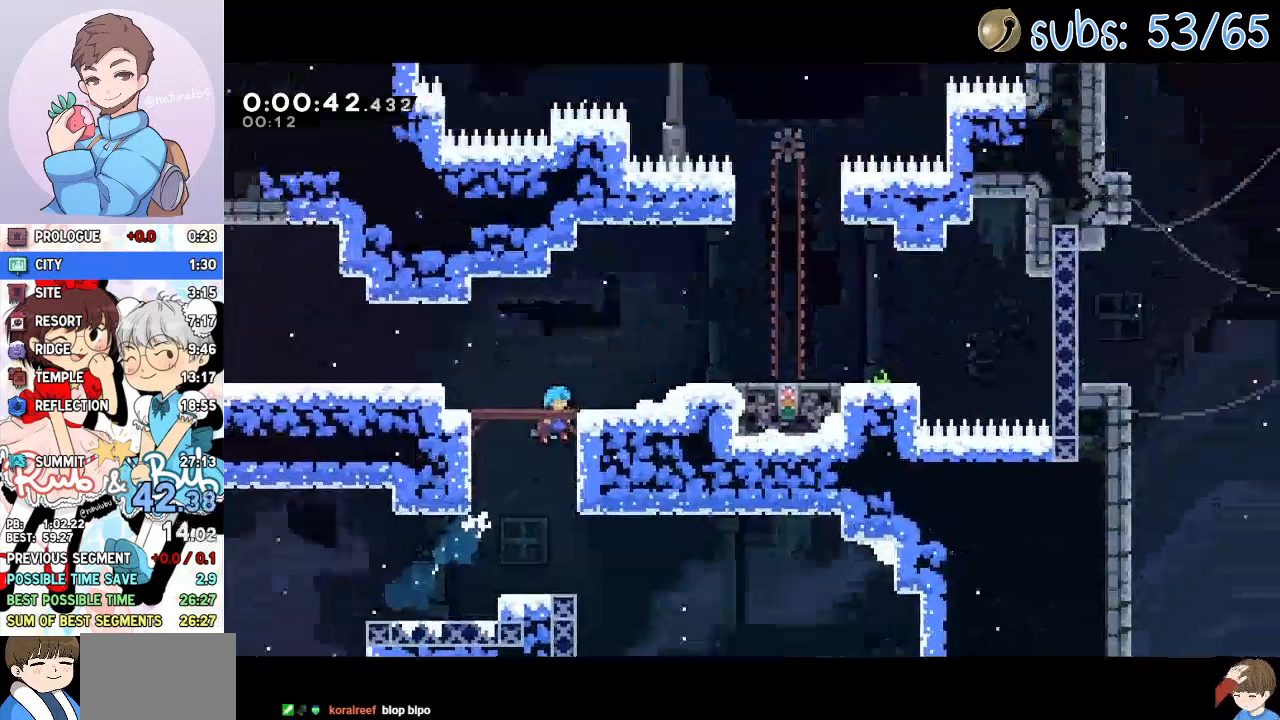
{"dt_ms": 500, "buttons": ["CROSS", "R2", "DPAD_RIGHT"], "left_stick": "center", "right_stick": "center", "events": [[467, "CROSS", "down"], [467, "R2", "down"]]}
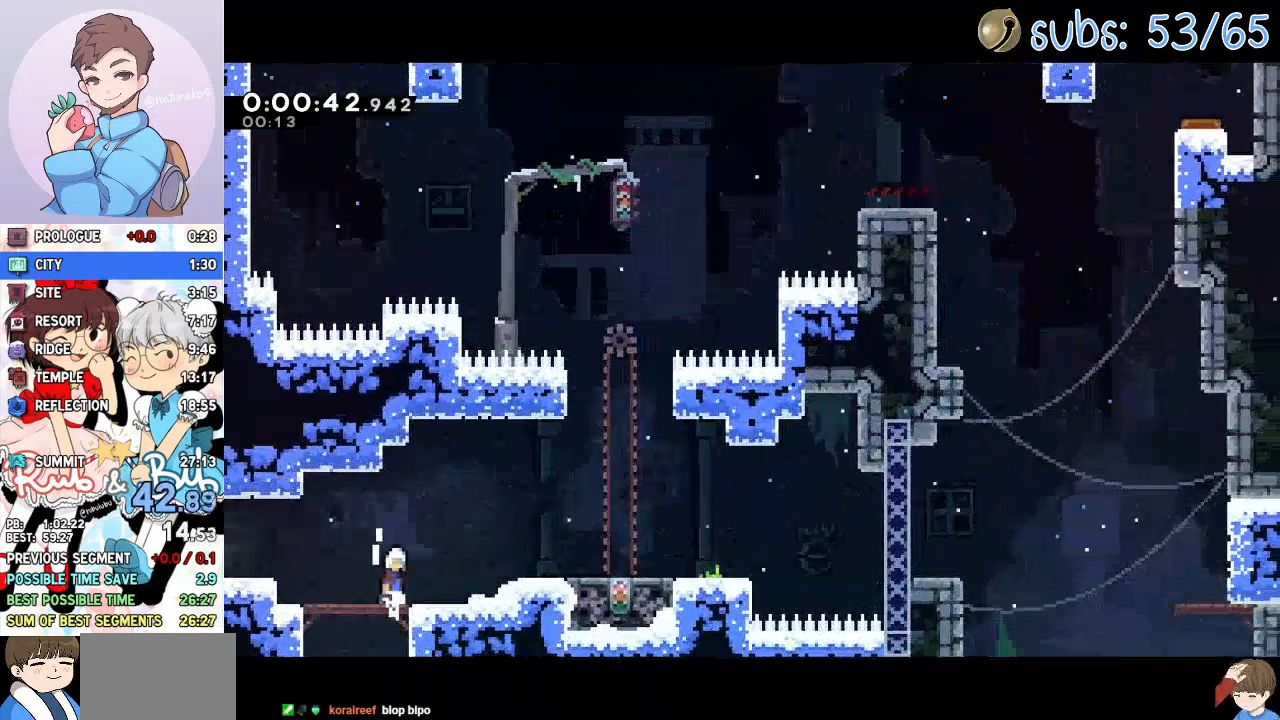
{"dt_ms": 500, "buttons": [], "left_stick": "center", "right_stick": "center", "events": [[83, "CROSS", "up"], [83, "R2", "up"], [117, "SQUARE", "down"], [267, "SQUARE", "up"], [483, "DPAD_RIGHT", "up"]]}
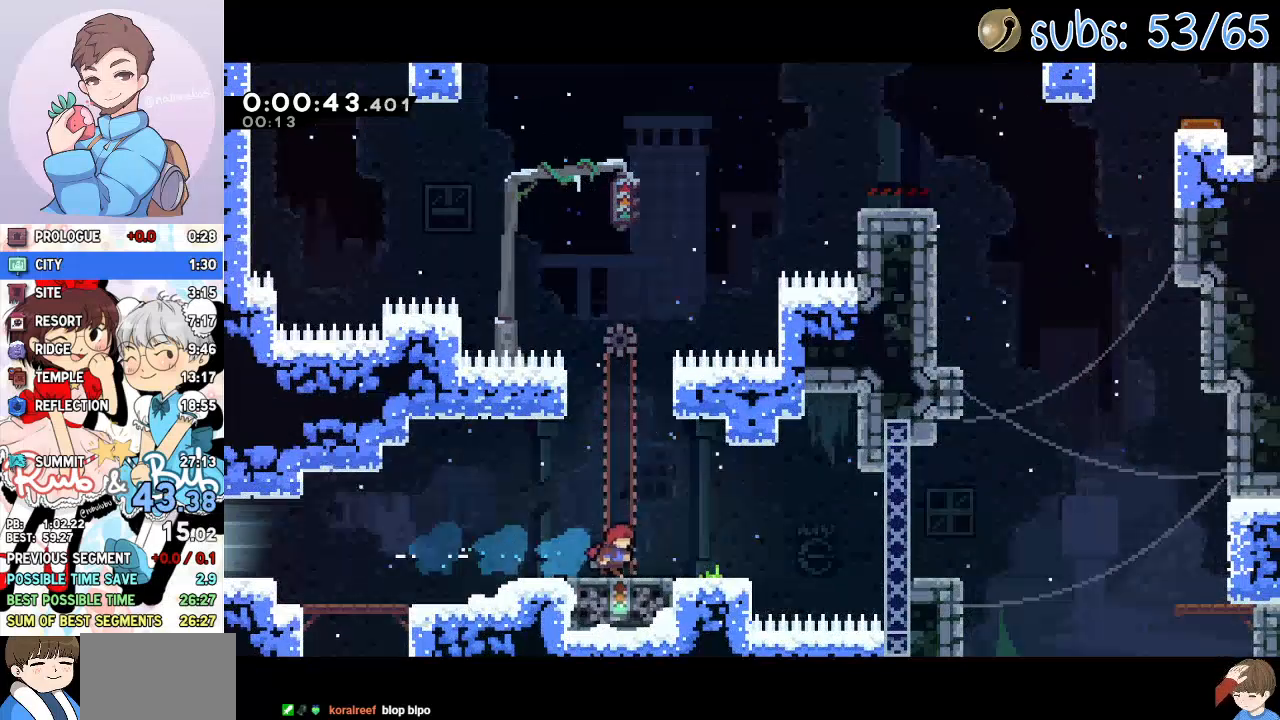
{"dt_ms": 500, "buttons": ["CROSS", "SQUARE", "DPAD_RIGHT"], "left_stick": "center", "right_stick": "center", "events": [[367, "DPAD_RIGHT", "down"], [417, "SQUARE", "down"], [450, "CROSS", "down"]]}
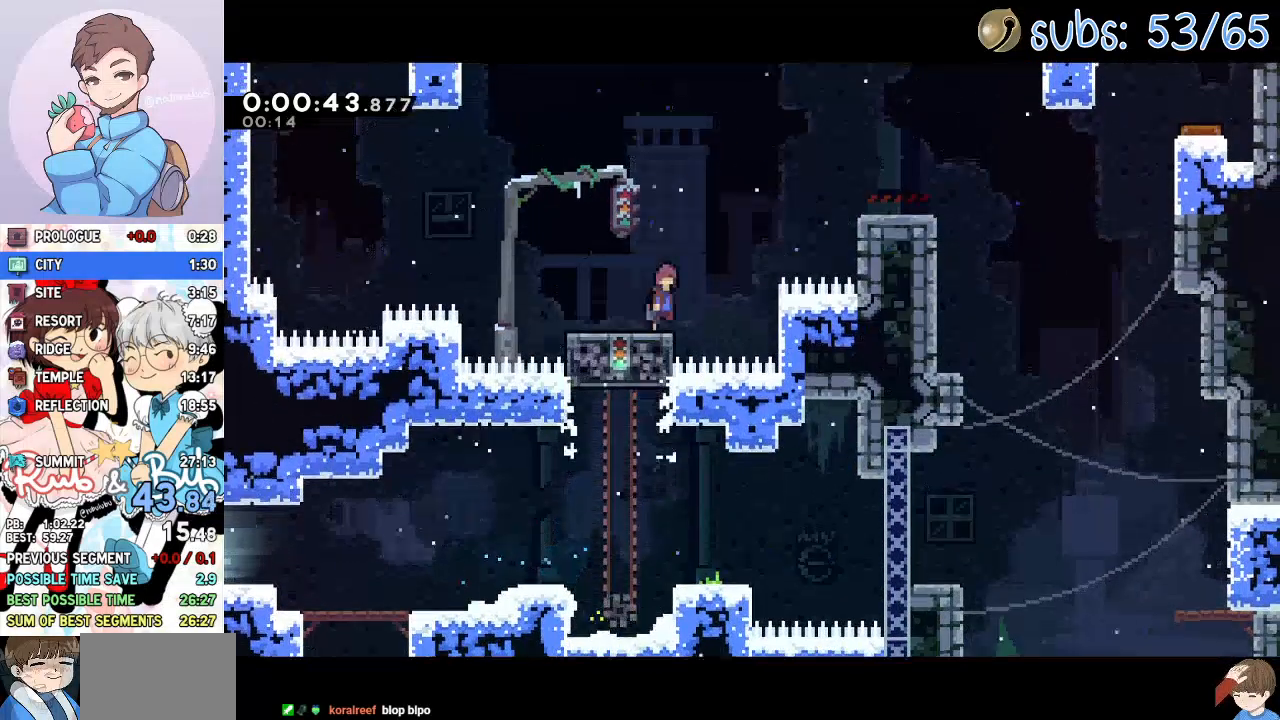
{"dt_ms": 500, "buttons": ["SQUARE", "DPAD_RIGHT"], "left_stick": "center", "right_stick": "center", "events": [[67, "SQUARE", "up"], [83, "CROSS", "up"], [300, "DPAD_RIGHT", "up"], [433, "DPAD_RIGHT", "down"], [433, "SQUARE", "down"]]}
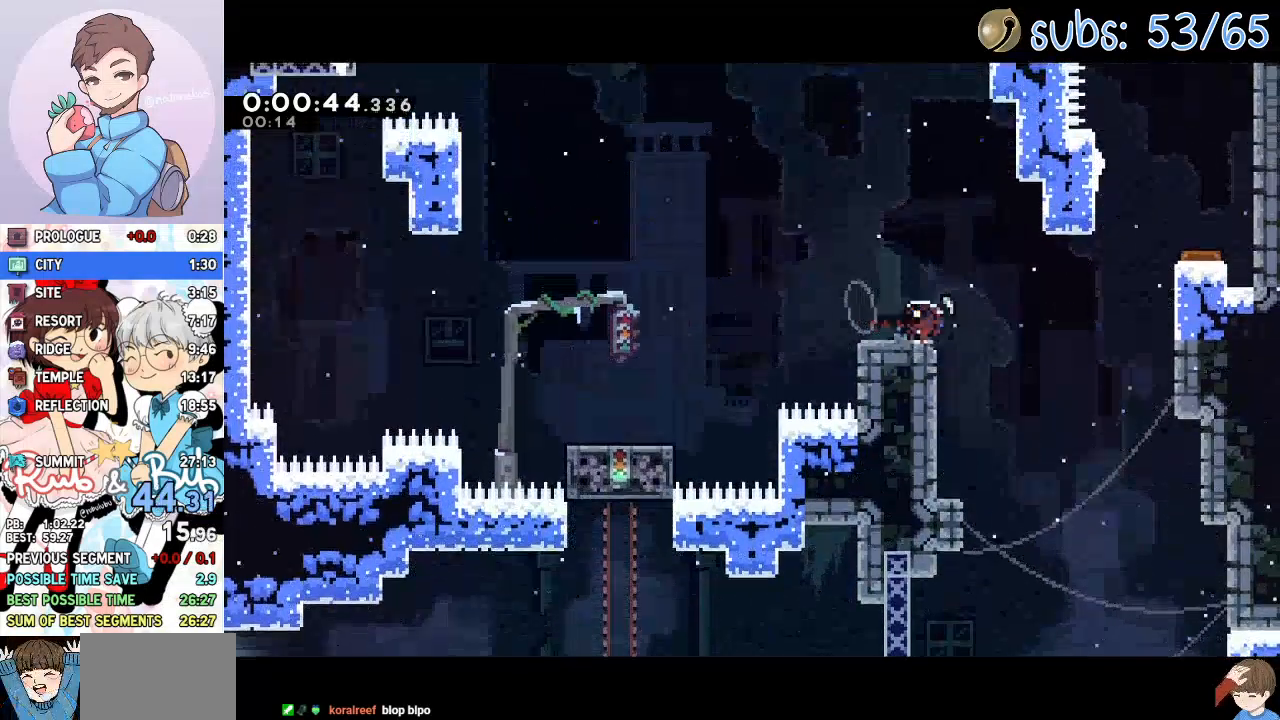
{"dt_ms": 500, "buttons": ["DPAD_UP"], "left_stick": "center", "right_stick": "center", "events": [[17, "SQUARE", "up"], [50, "CROSS", "down"], [250, "DPAD_RIGHT", "up"], [267, "CROSS", "up"], [317, "DPAD_LEFT", "down"], [433, "DPAD_LEFT", "up"], [483, "DPAD_UP", "down"]]}
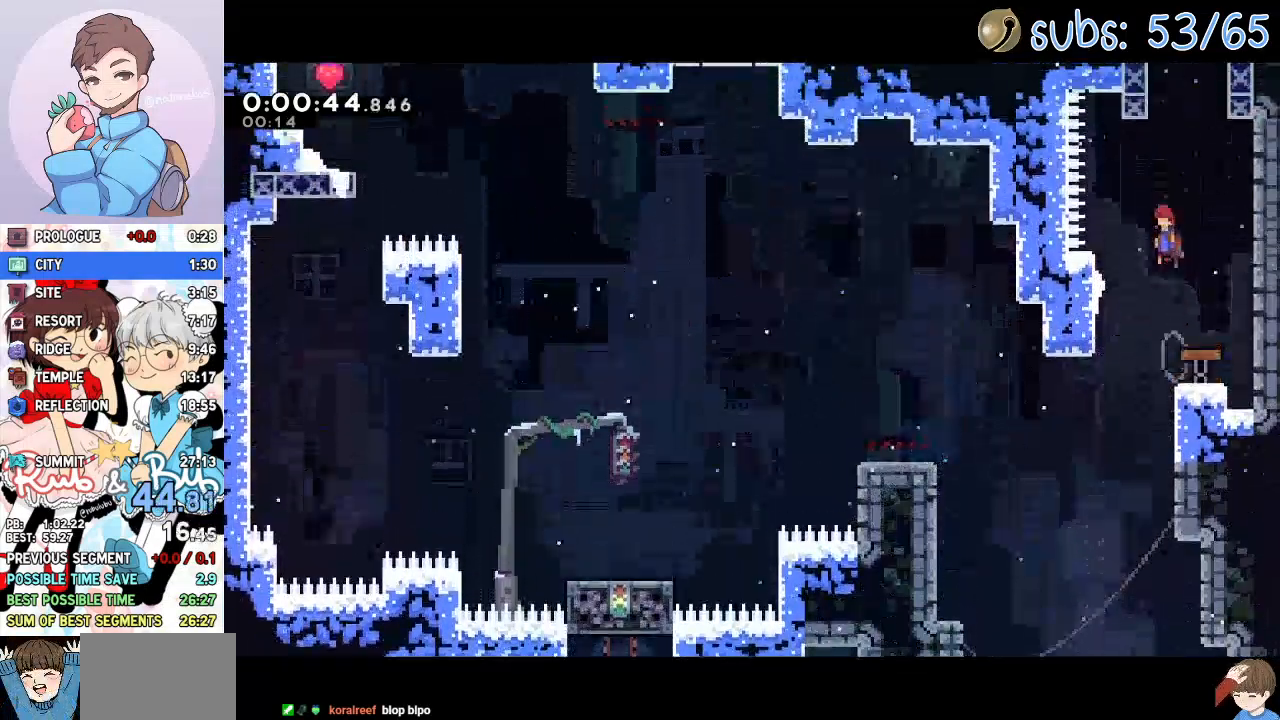
{"dt_ms": 500, "buttons": ["CROSS"], "left_stick": "center", "right_stick": "center", "events": [[33, "SQUARE", "down"], [183, "DPAD_UP", "up"], [333, "CROSS", "down"], [333, "SQUARE", "up"]]}
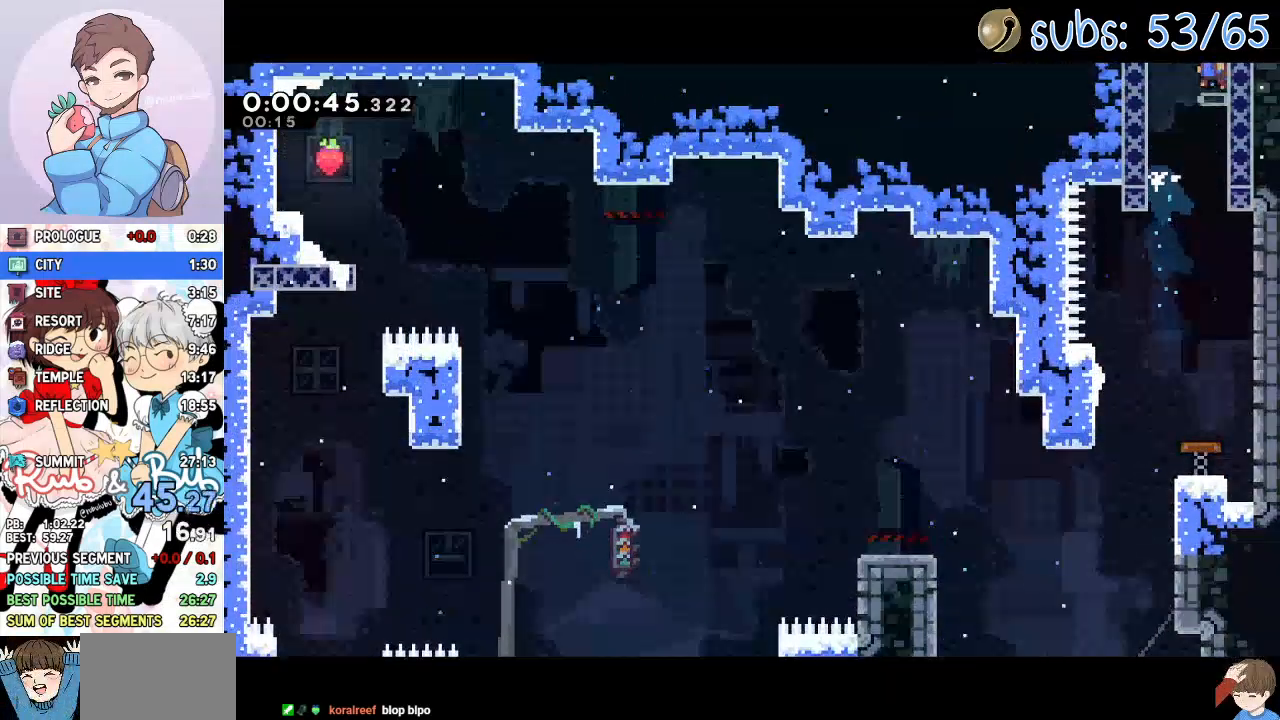
{"dt_ms": 500, "buttons": ["DPAD_RIGHT"], "left_stick": "center", "right_stick": "center"}
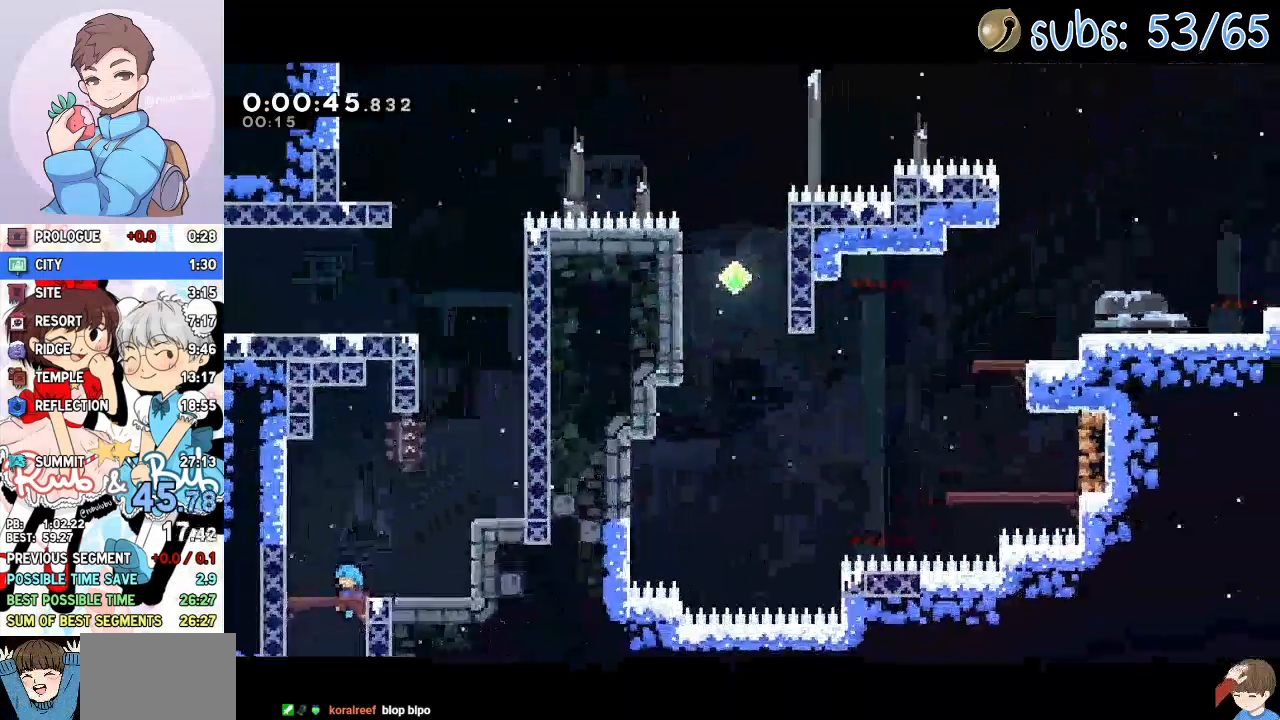
{"dt_ms": 500, "buttons": ["CROSS", "R2", "DPAD_RIGHT"], "left_stick": "center", "right_stick": "center", "events": [[267, "CROSS", "down"], [267, "R2", "down"]]}
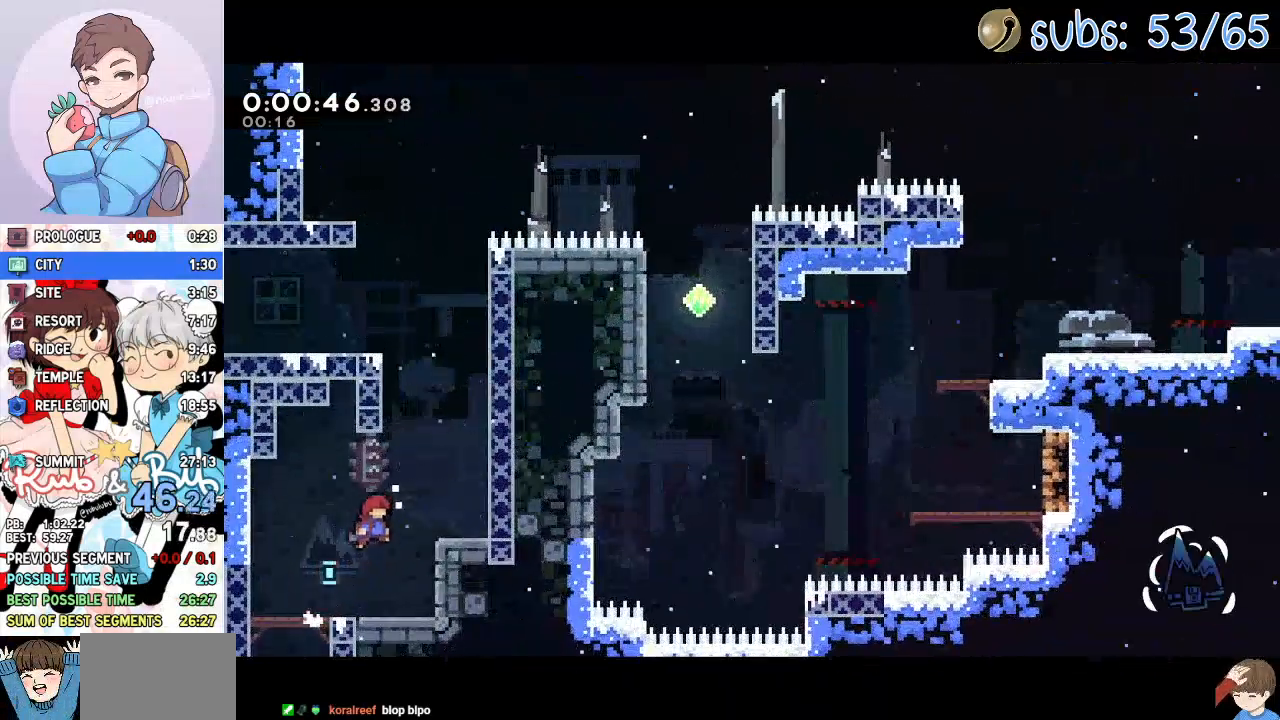
{"dt_ms": 500, "buttons": ["CROSS", "DPAD_RIGHT"], "left_stick": "center", "right_stick": "center", "events": [[83, "R2", "up"], [100, "CROSS", "up"], [117, "DPAD_UP", "down"], [117, "SQUARE", "down"], [133, "DPAD_RIGHT", "up"], [300, "SQUARE", "up"], [350, "DPAD_UP", "up"], [400, "CROSS", "down"], [400, "DPAD_RIGHT", "down"]]}
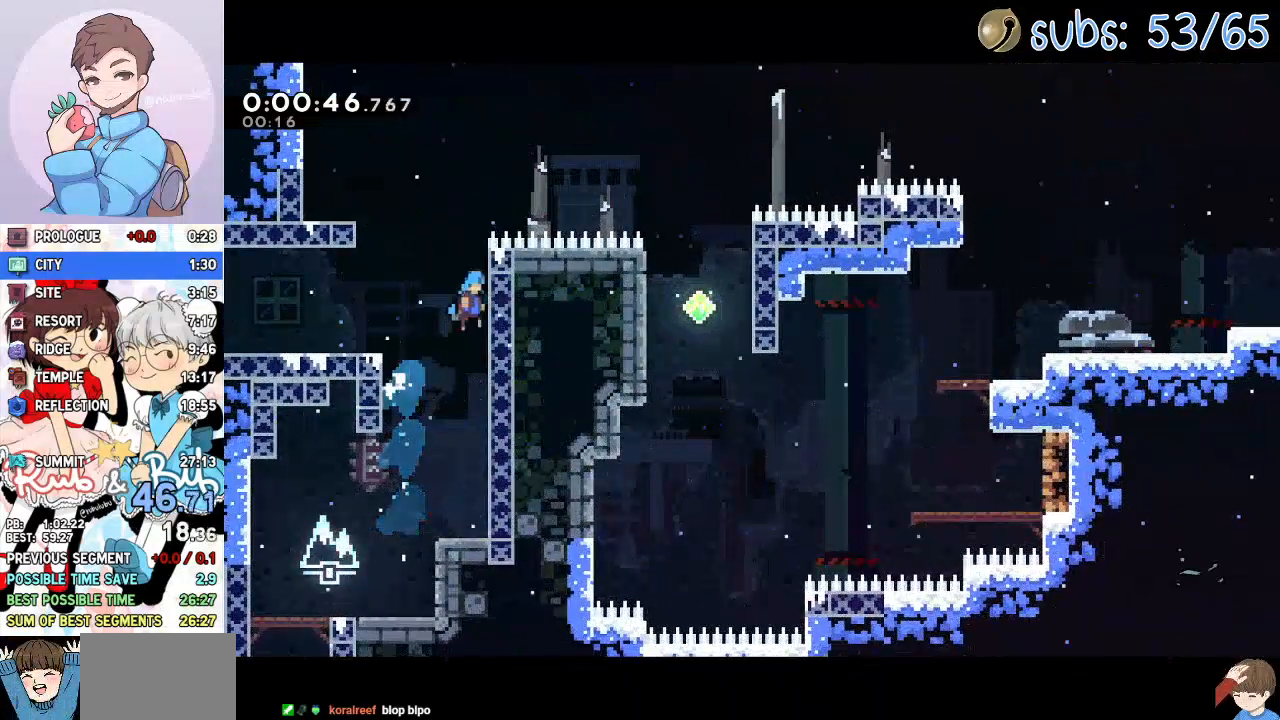
{"dt_ms": 500, "buttons": ["DPAD_DOWN", "DPAD_RIGHT"], "left_stick": "center", "right_stick": "center", "events": [[100, "CROSS", "up"], [117, "DPAD_RIGHT", "up"], [150, "CROSS", "down"], [183, "DPAD_LEFT", "down"], [317, "CROSS", "up"], [467, "DPAD_LEFT", "up"], [483, "DPAD_DOWN", "down"], [500, "DPAD_RIGHT", "down"]]}